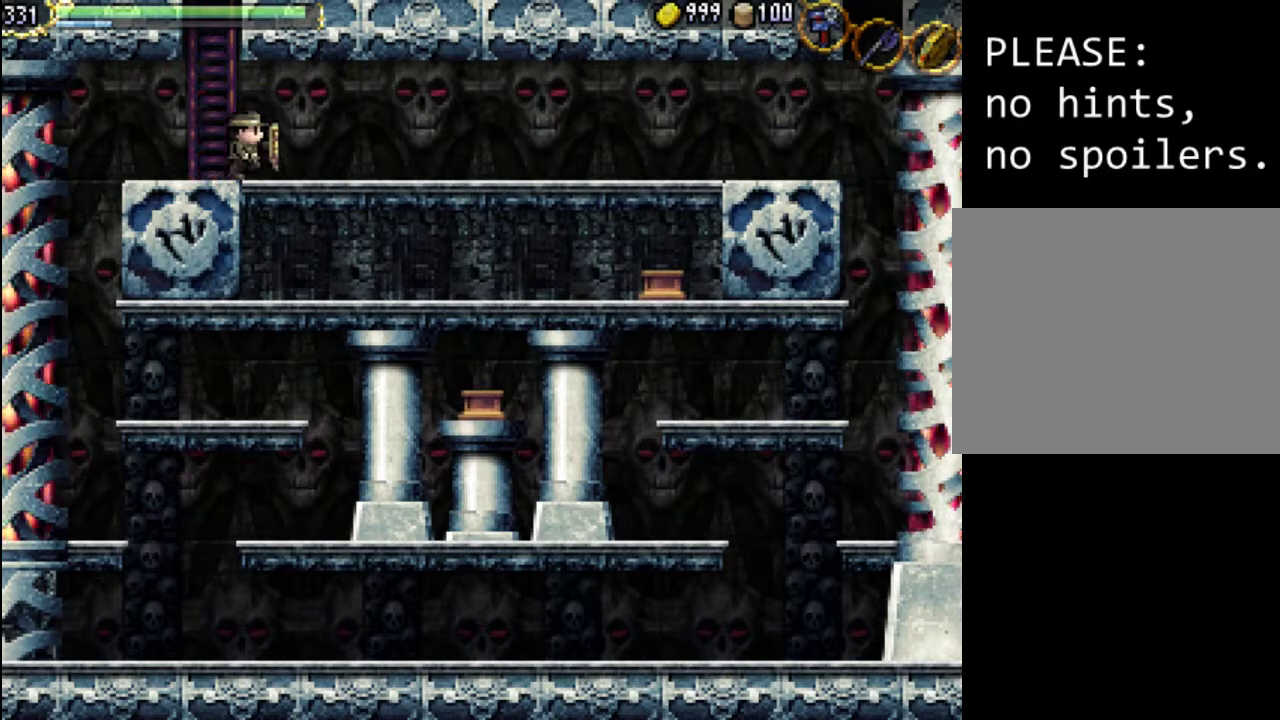
Gameplay with a controller (Xbox layout); each line is a JSON object with the inputs held at the frame after it. "events" lists button and stick changes between this image and that frame as [ms after this image, input, new state], when the widget could be followed in between. Not read: L3 R3 left_stick right_stick.
{"buttons": ["DPAD_DOWN"], "events": [[167, "DPAD_RIGHT", "up"], [200, "DPAD_LEFT", "down"], [467, "DPAD_LEFT", "up"], [500, "DPAD_DOWN", "down"]]}
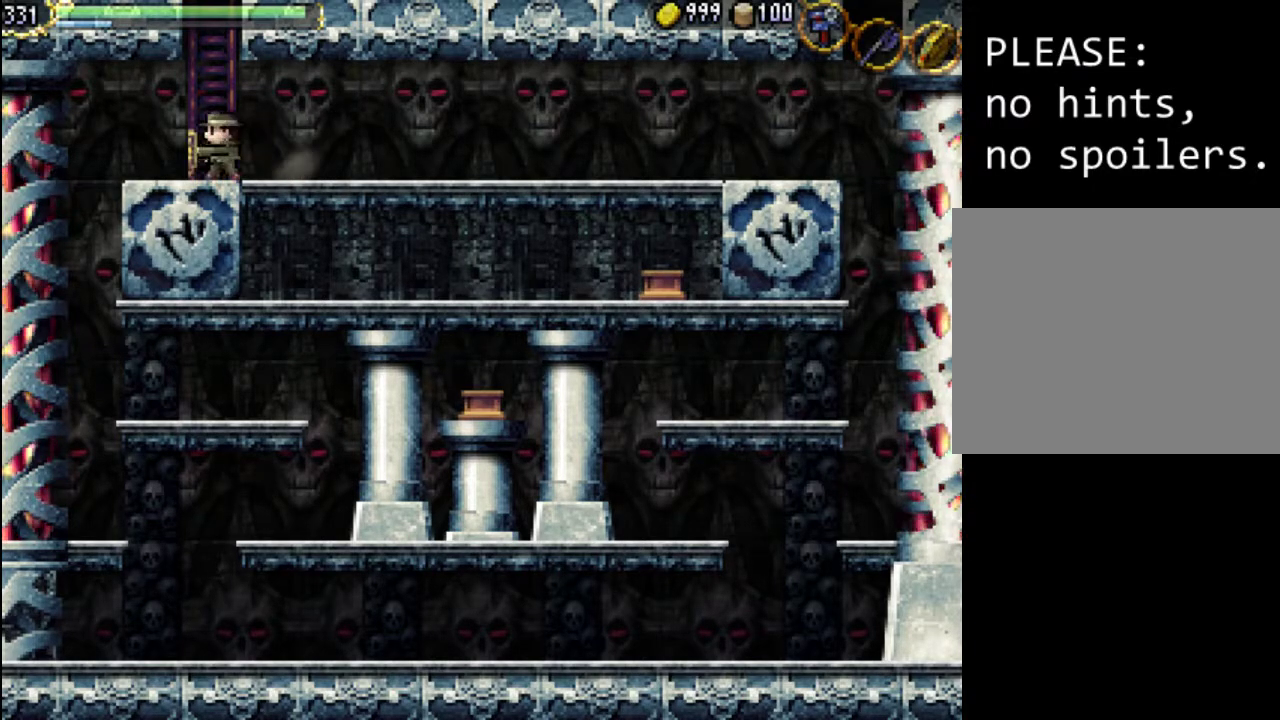
{"buttons": [], "events": [[233, "DPAD_DOWN", "up"], [367, "DPAD_LEFT", "down"], [500, "DPAD_LEFT", "up"]]}
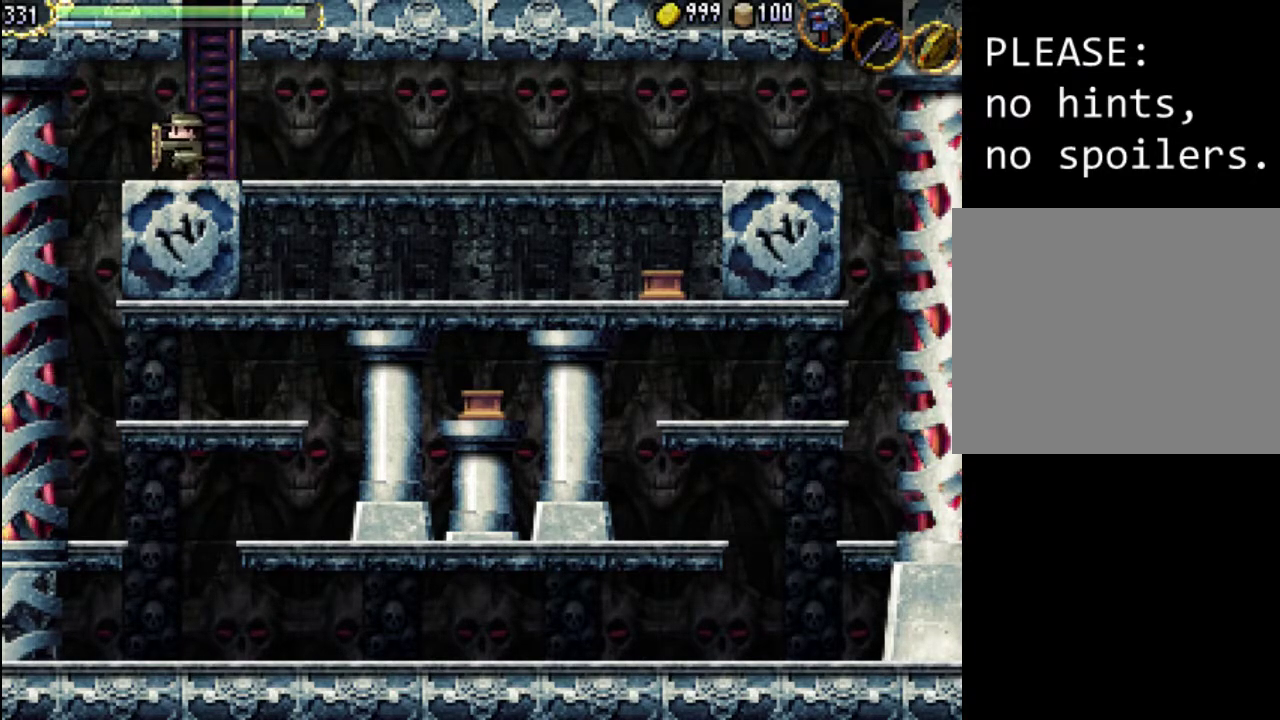
{"buttons": [], "events": [[133, "DPAD_RIGHT", "down"], [167, "DPAD_DOWN", "down"], [267, "DPAD_DOWN", "up"], [267, "DPAD_RIGHT", "up"], [333, "DPAD_DOWN", "down"], [500, "DPAD_DOWN", "up"]]}
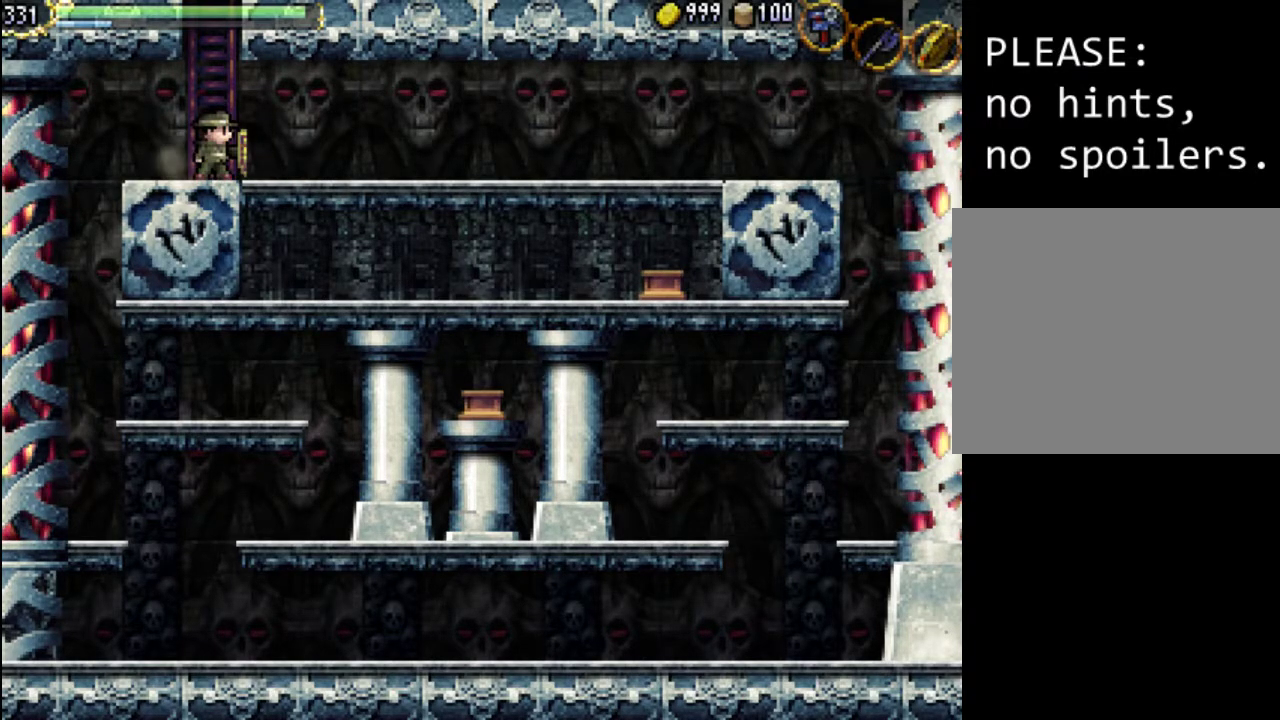
{"buttons": ["DPAD_LEFT"], "events": [[133, "DPAD_DOWN", "down"], [133, "DPAD_RIGHT", "down"], [167, "DPAD_DOWN", "up"], [333, "DPAD_RIGHT", "up"], [433, "DPAD_LEFT", "down"]]}
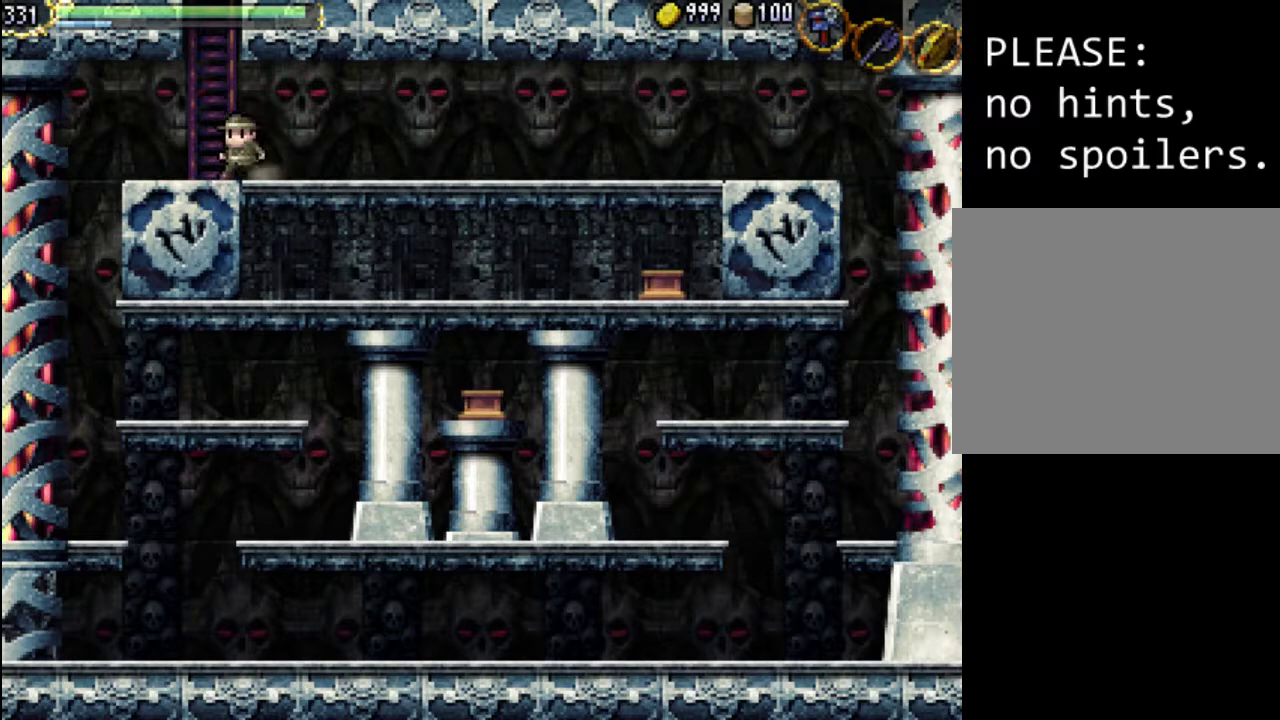
{"buttons": [], "events": [[133, "DPAD_DOWN", "down"], [133, "DPAD_LEFT", "up"], [400, "DPAD_DOWN", "up"]]}
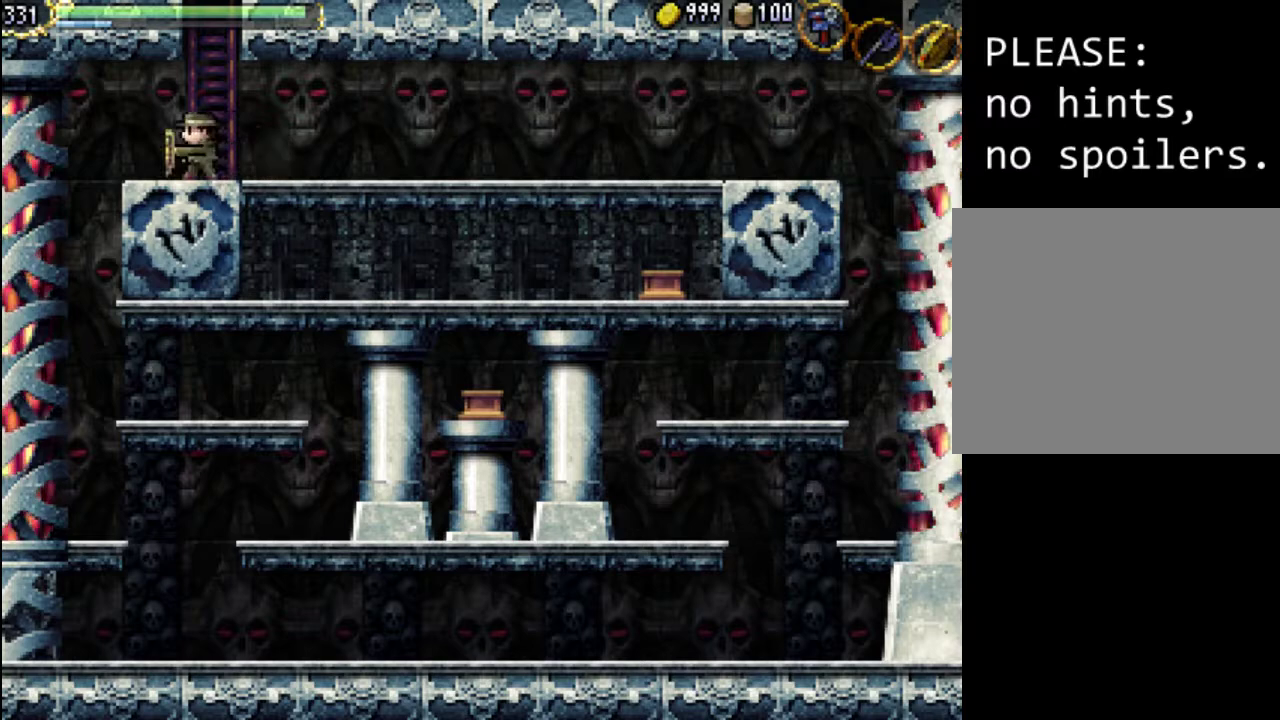
{"buttons": ["DPAD_DOWN"], "events": [[300, "DPAD_RIGHT", "down"], [333, "DPAD_RIGHT", "up"], [433, "DPAD_DOWN", "down"]]}
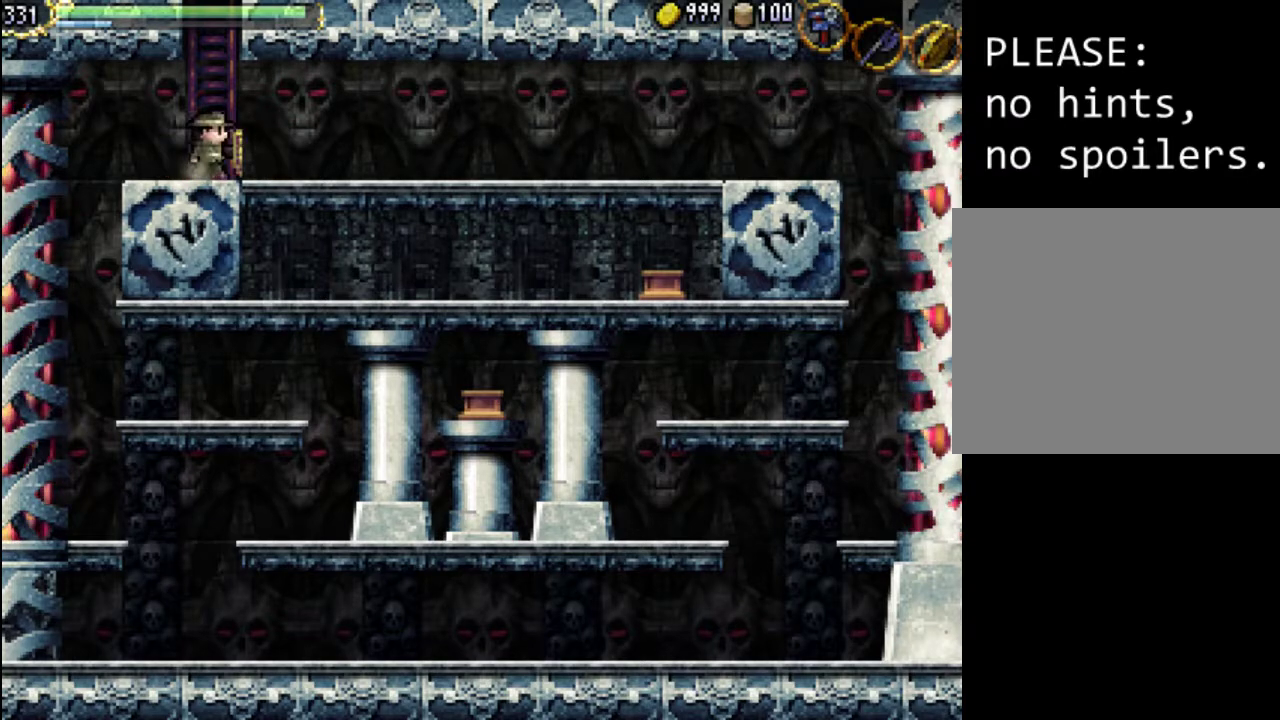
{"buttons": [], "events": [[267, "DPAD_DOWN", "up"], [333, "DPAD_LEFT", "down"], [467, "DPAD_LEFT", "up"]]}
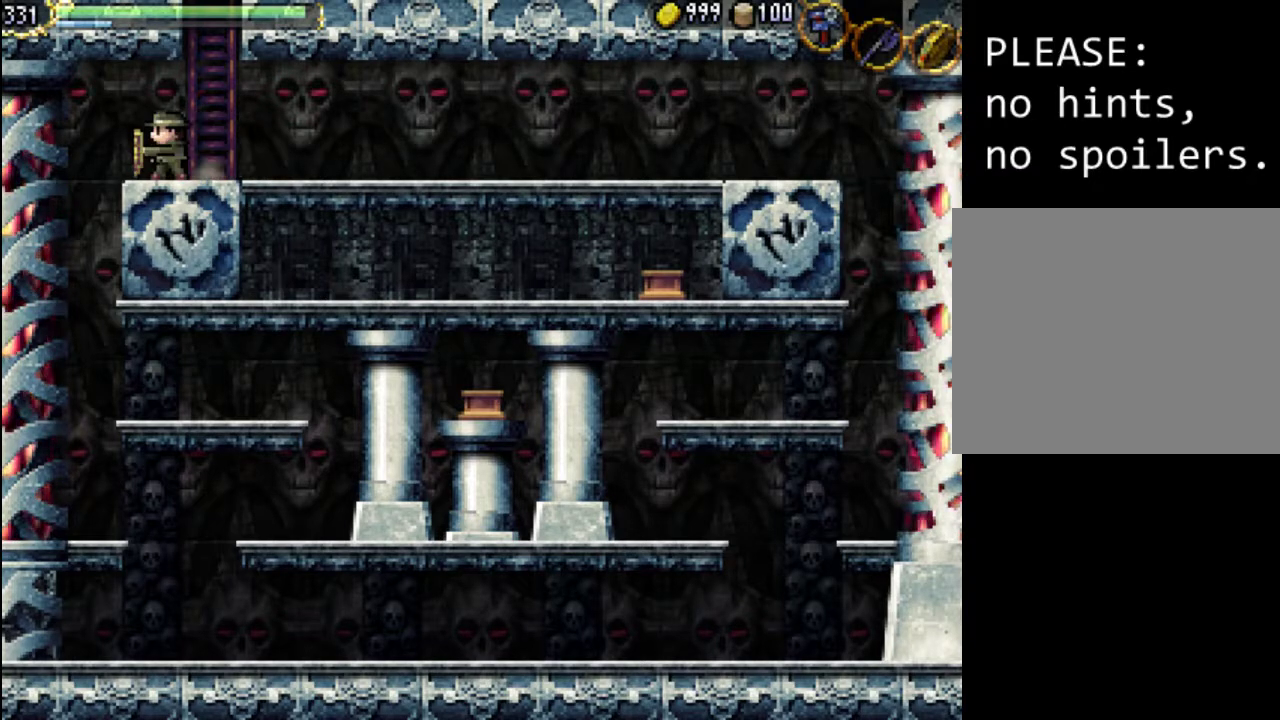
{"buttons": ["DPAD_DOWN"], "events": [[100, "DPAD_DOWN", "down"]]}
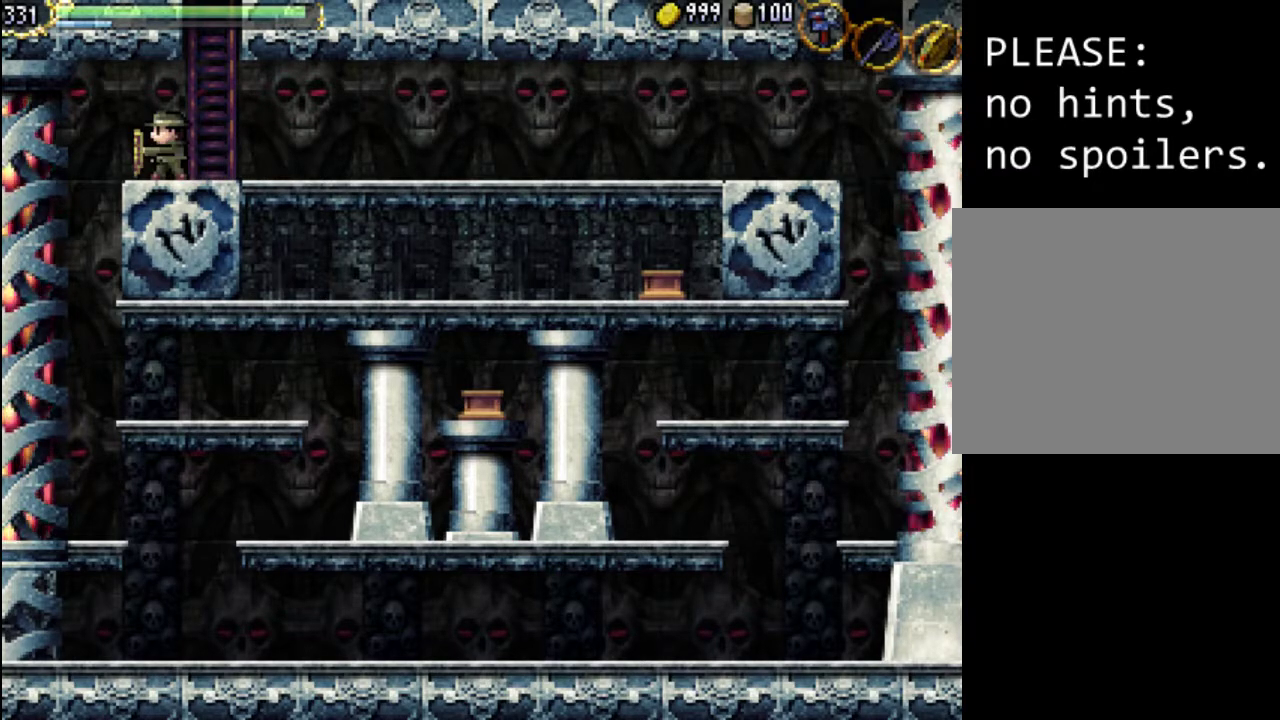
{"buttons": ["Y", "DPAD_RIGHT"], "events": [[67, "DPAD_DOWN", "up"], [167, "DPAD_RIGHT", "down"], [400, "Y", "down"]]}
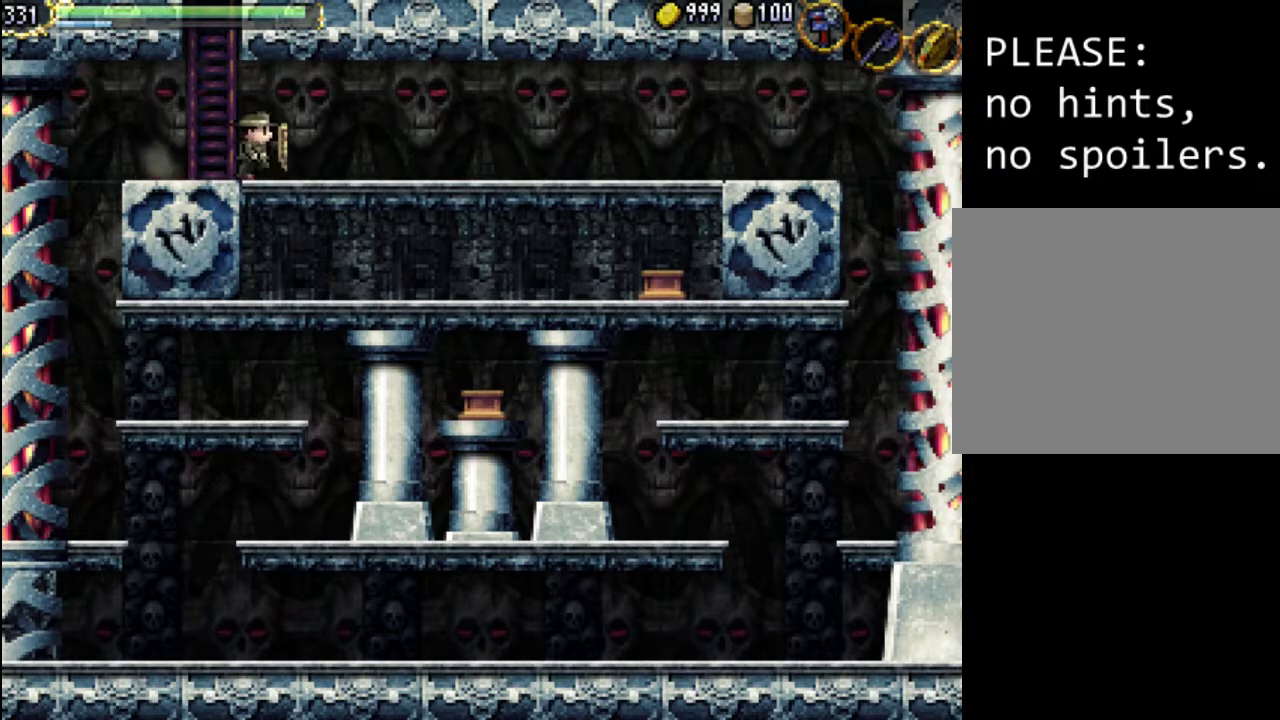
{"buttons": ["DPAD_RIGHT"], "events": [[33, "Y", "up"], [67, "DPAD_RIGHT", "up"], [300, "Y", "down"], [400, "Y", "up"], [500, "DPAD_RIGHT", "down"]]}
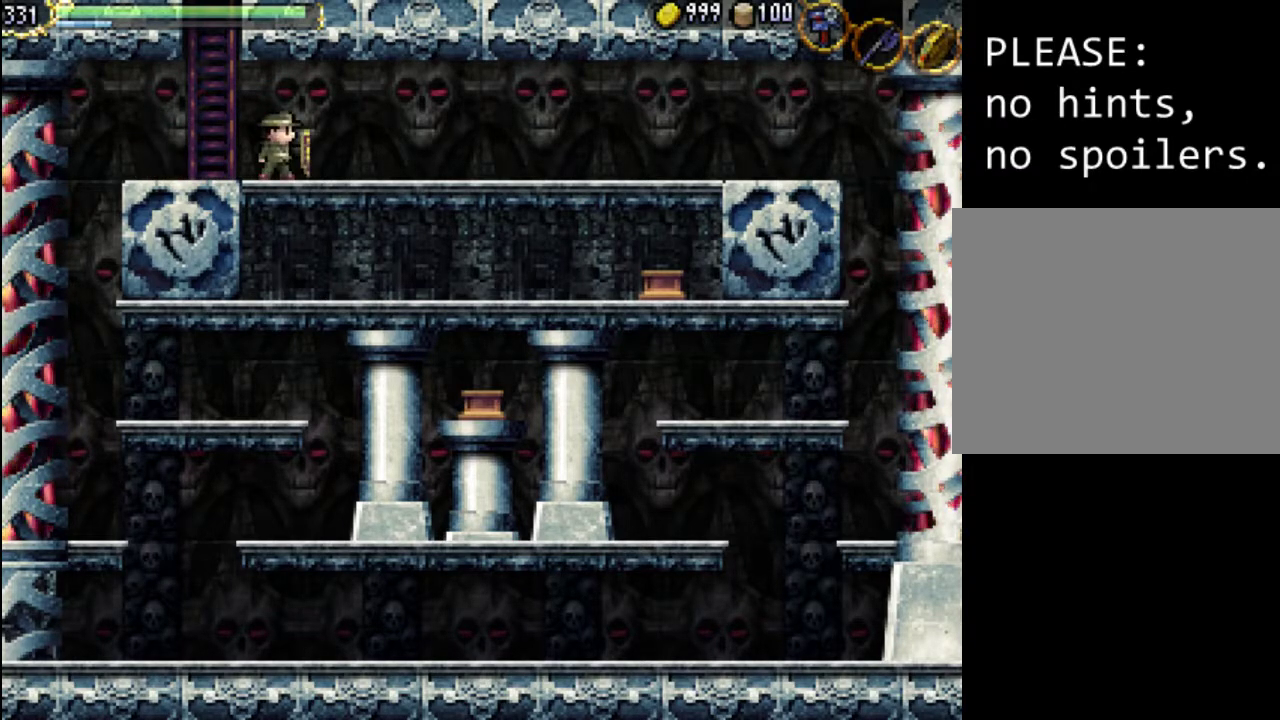
{"buttons": ["DPAD_RIGHT"], "events": [[33, "X", "down"], [100, "X", "up"]]}
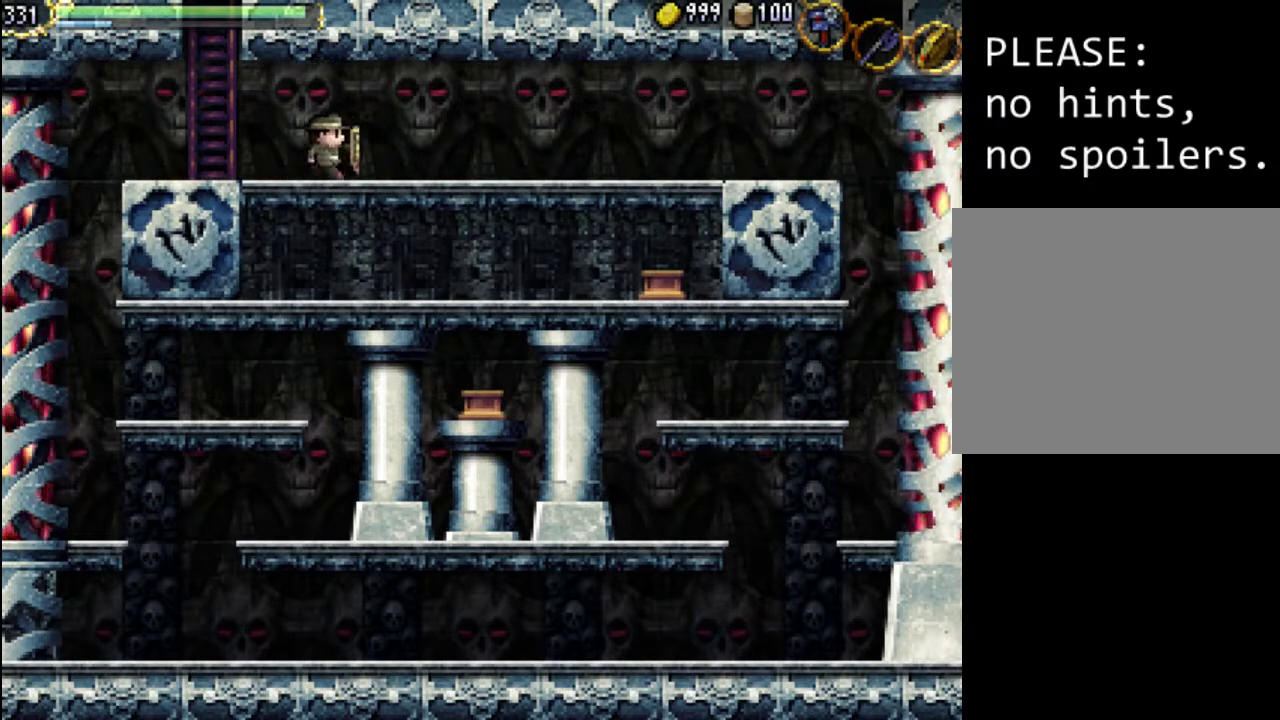
{"buttons": ["DPAD_RIGHT"], "events": []}
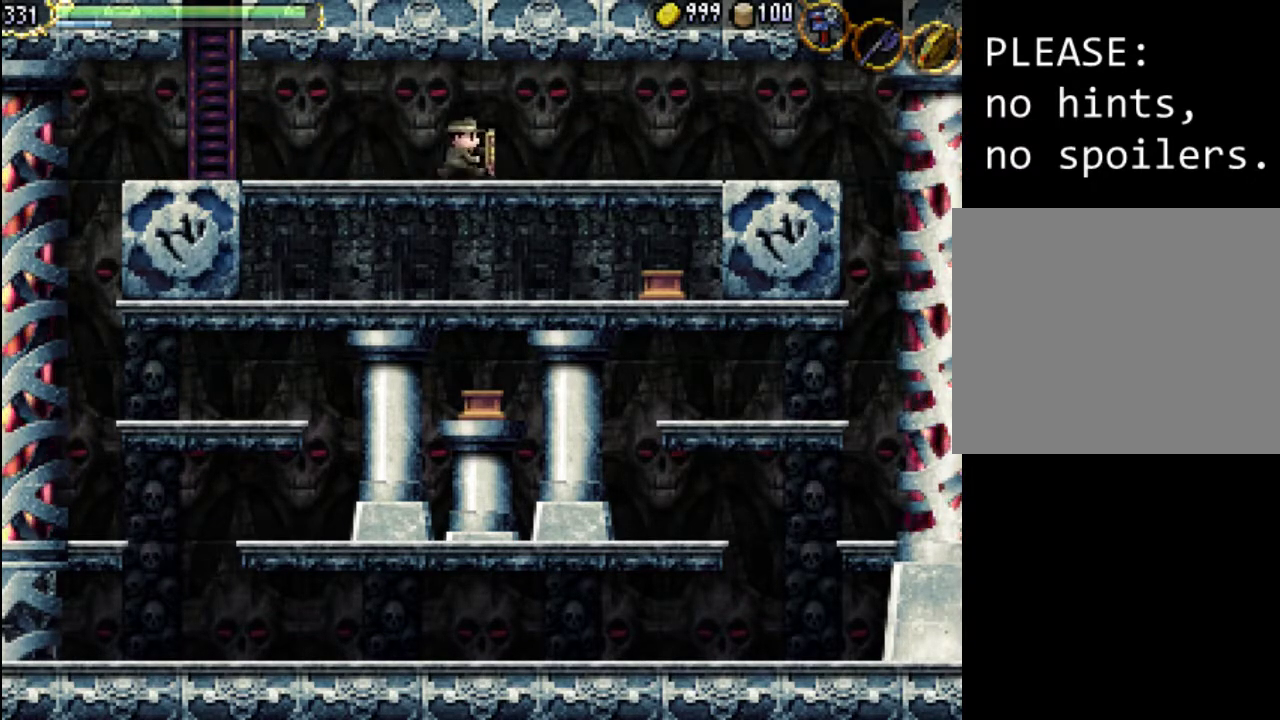
{"buttons": ["DPAD_RIGHT"], "events": []}
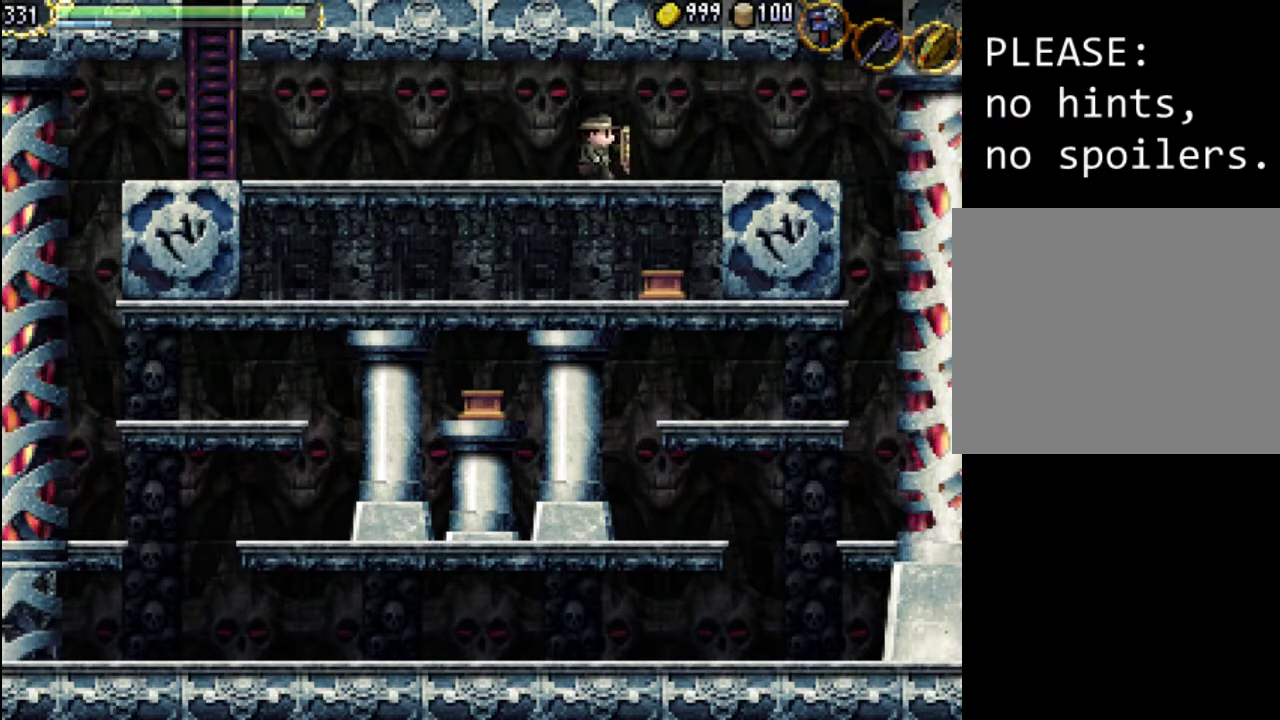
{"buttons": ["DPAD_RIGHT"], "events": []}
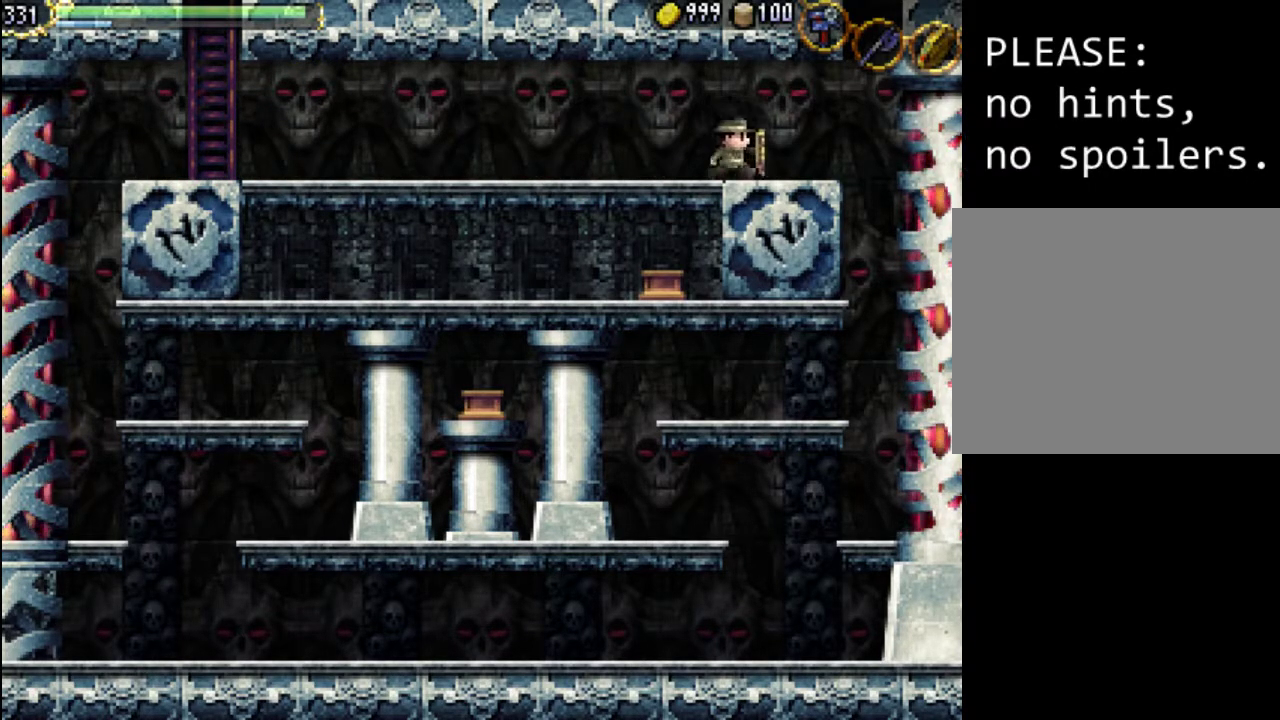
{"buttons": ["DPAD_DOWN"], "events": [[33, "DPAD_RIGHT", "up"], [367, "DPAD_DOWN", "down"]]}
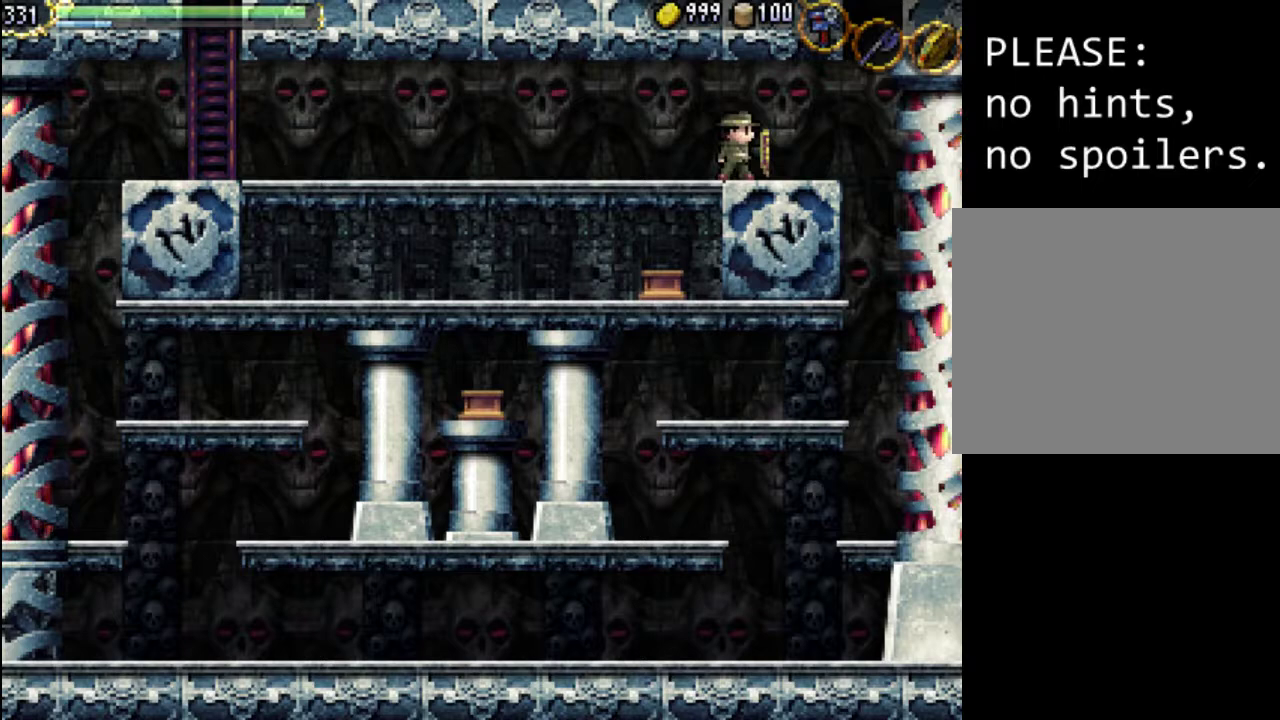
{"buttons": ["DPAD_DOWN"], "events": [[100, "DPAD_DOWN", "up"], [467, "DPAD_DOWN", "down"]]}
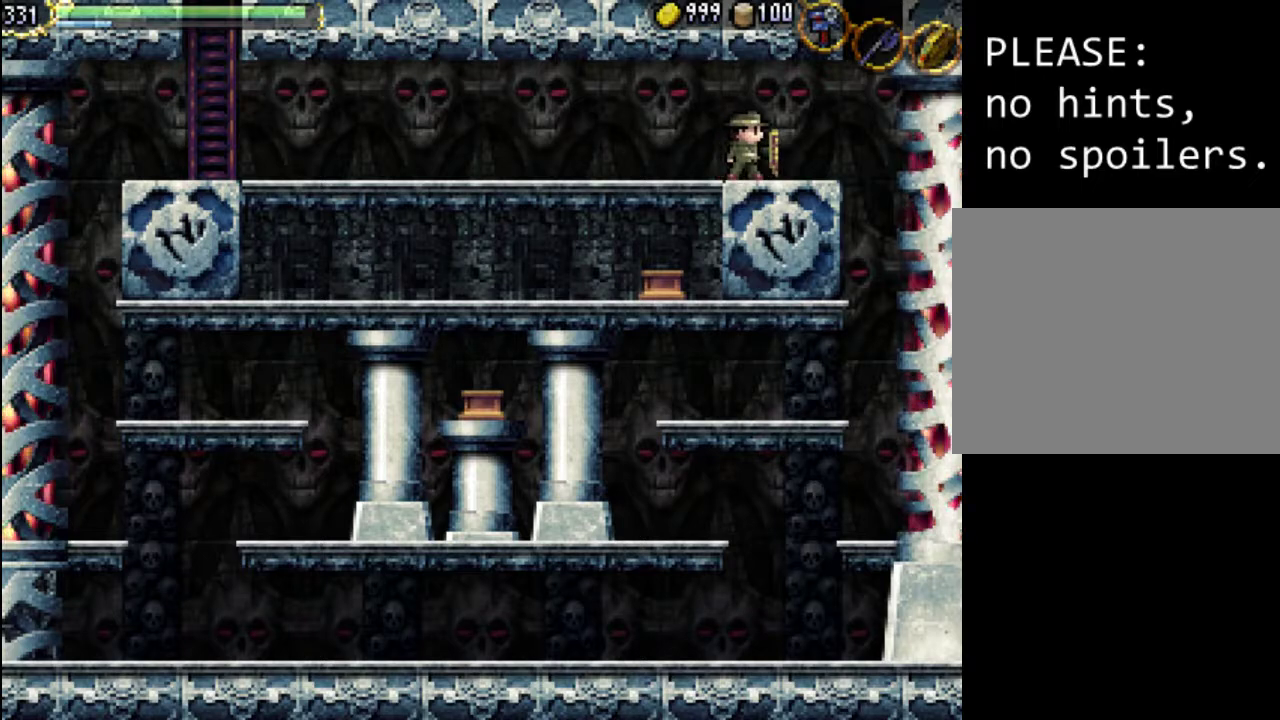
{"buttons": [], "events": [[200, "DPAD_DOWN", "up"], [300, "DPAD_RIGHT", "down"], [500, "DPAD_RIGHT", "up"]]}